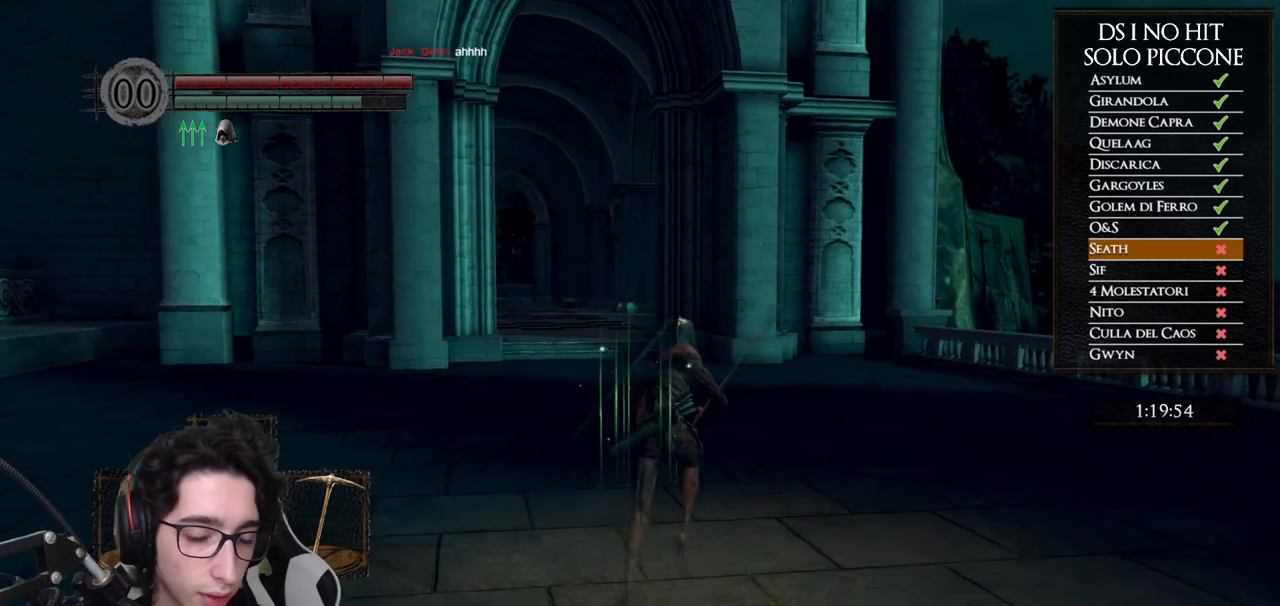
Gameplay with a controller (Xbox layout); each line is a JSON object with the inputs held at the frame after it. "events" lists button and stick changes between this image and that frame as [ms after this image, input, new state], when the widget could be followed in between. This document gives stick clicks only as held states, not as events.
{"buttons": ["B", "R2"], "left_stick": "up", "right_stick": "center"}
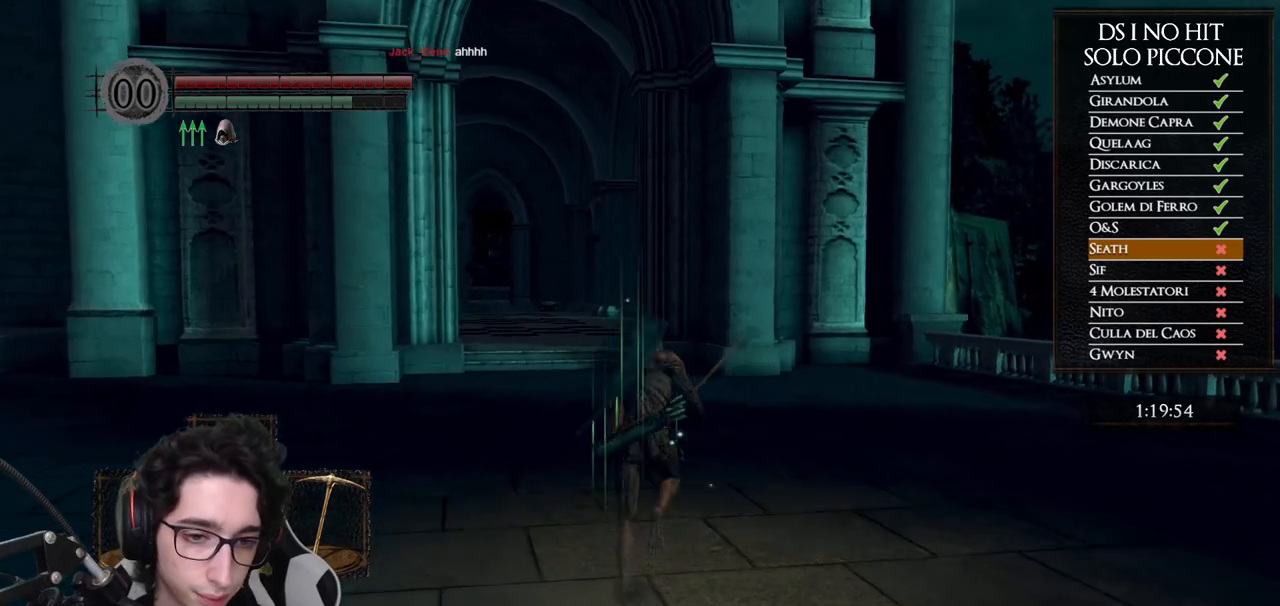
{"buttons": ["B"], "left_stick": "up", "right_stick": "center"}
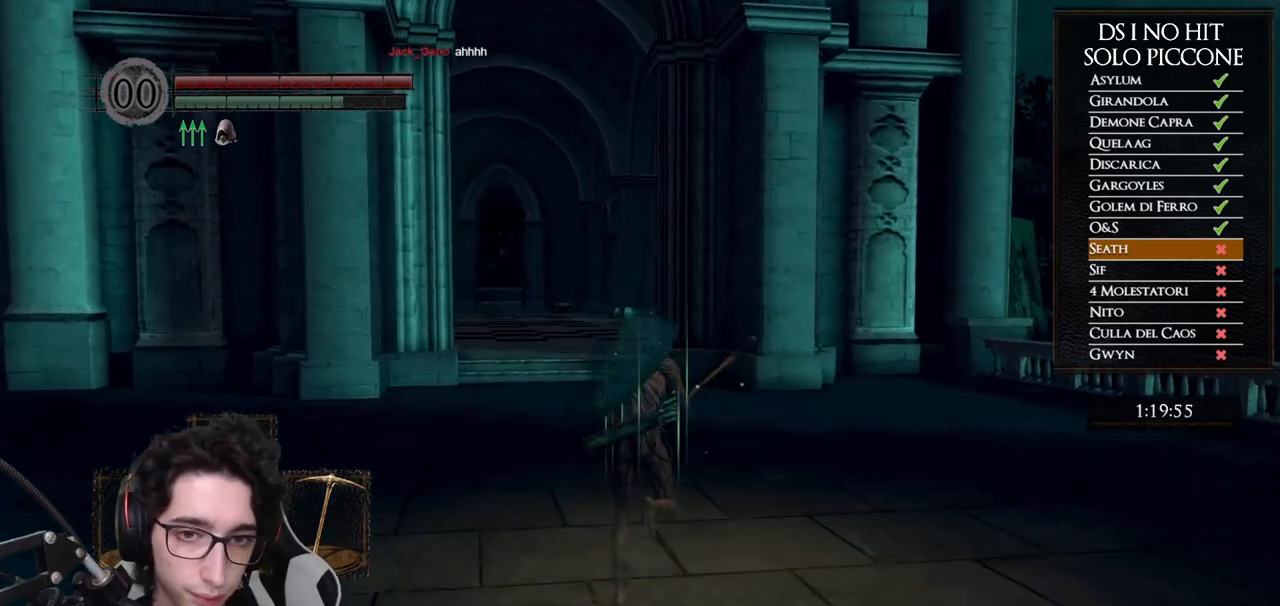
{"buttons": ["B", "R2"], "left_stick": "up", "right_stick": "center"}
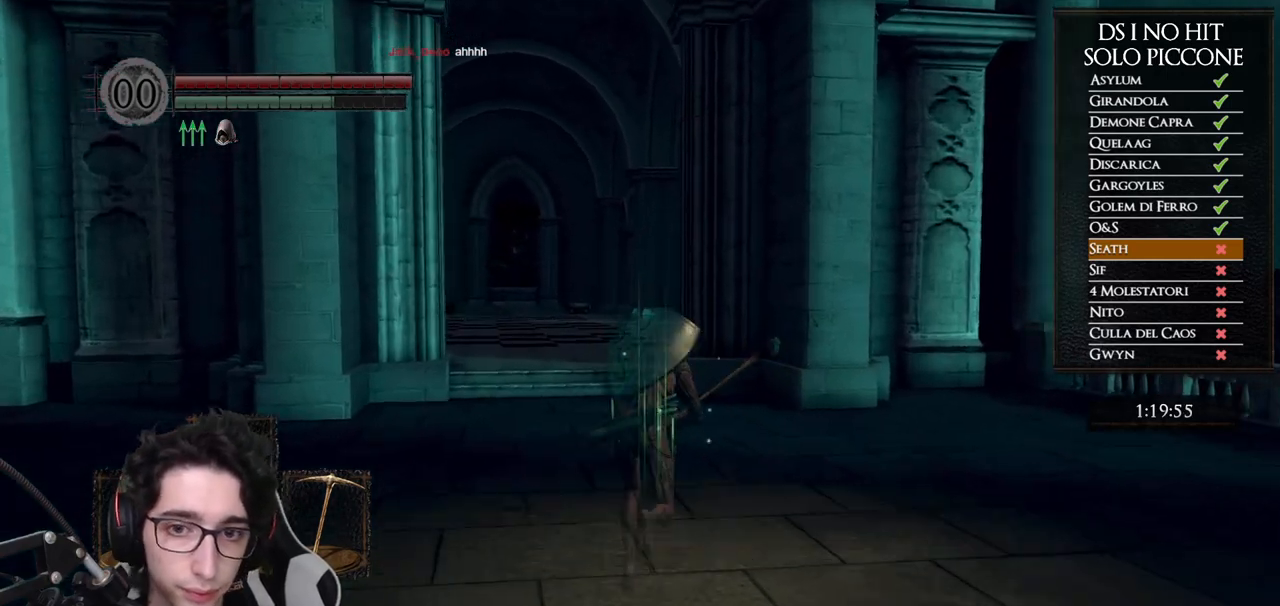
{"buttons": ["B", "R2"], "left_stick": "up", "right_stick": "center"}
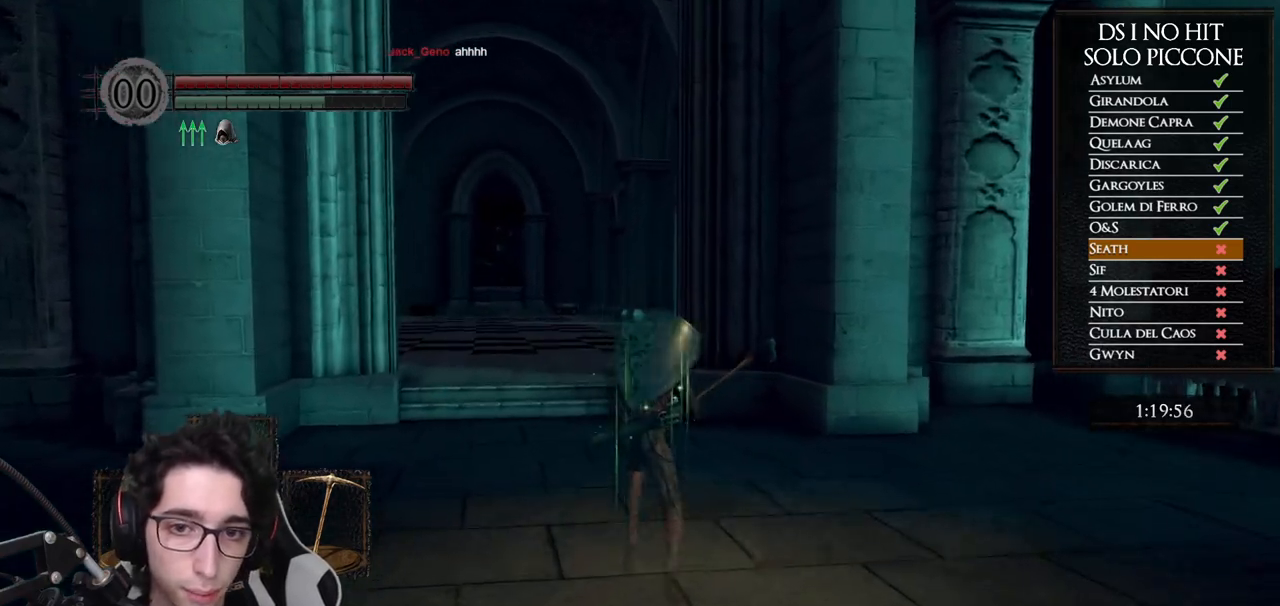
{"buttons": ["B", "R2"], "left_stick": "up", "right_stick": "center"}
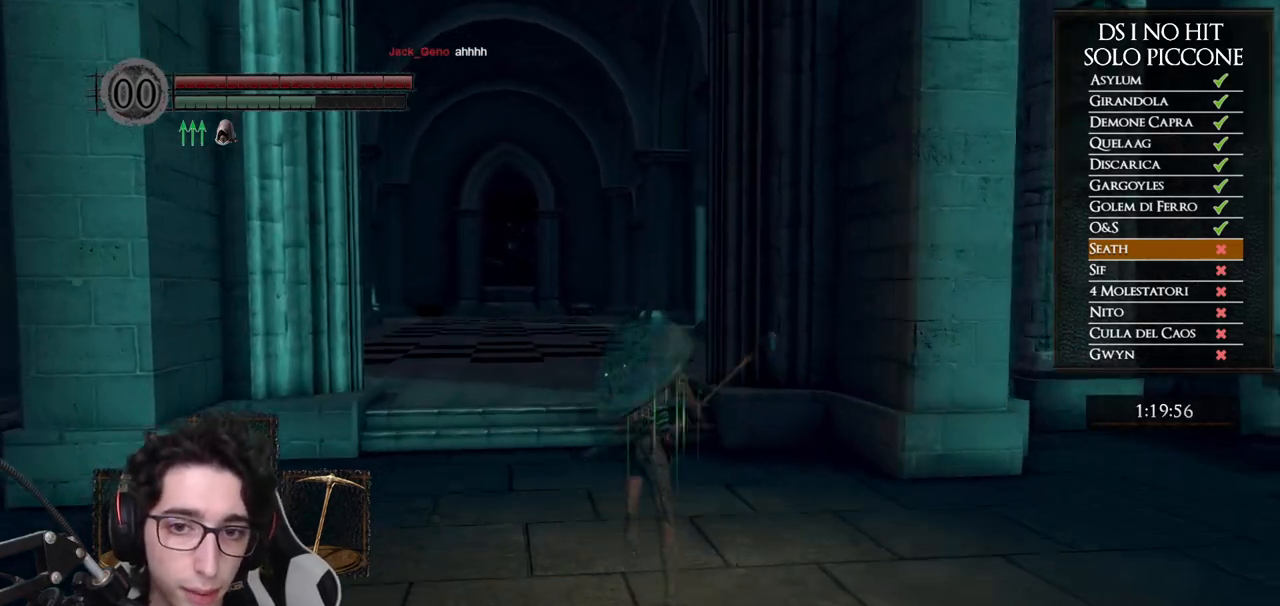
{"buttons": ["B"], "left_stick": "up", "right_stick": "center"}
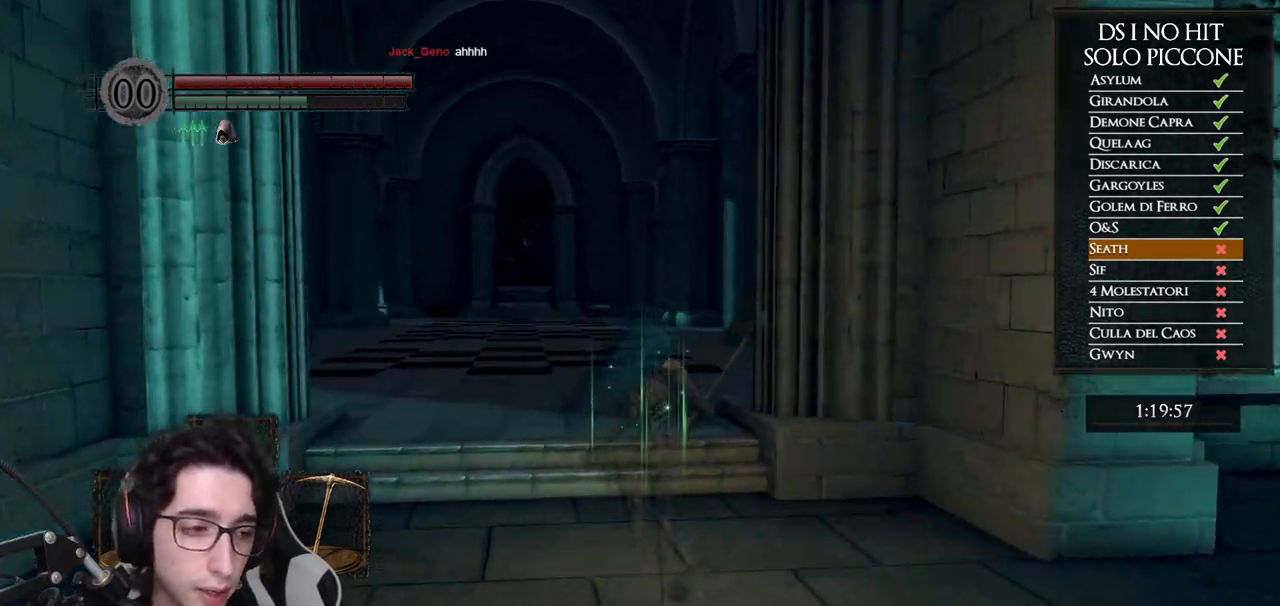
{"buttons": ["B"], "left_stick": "up", "right_stick": "center"}
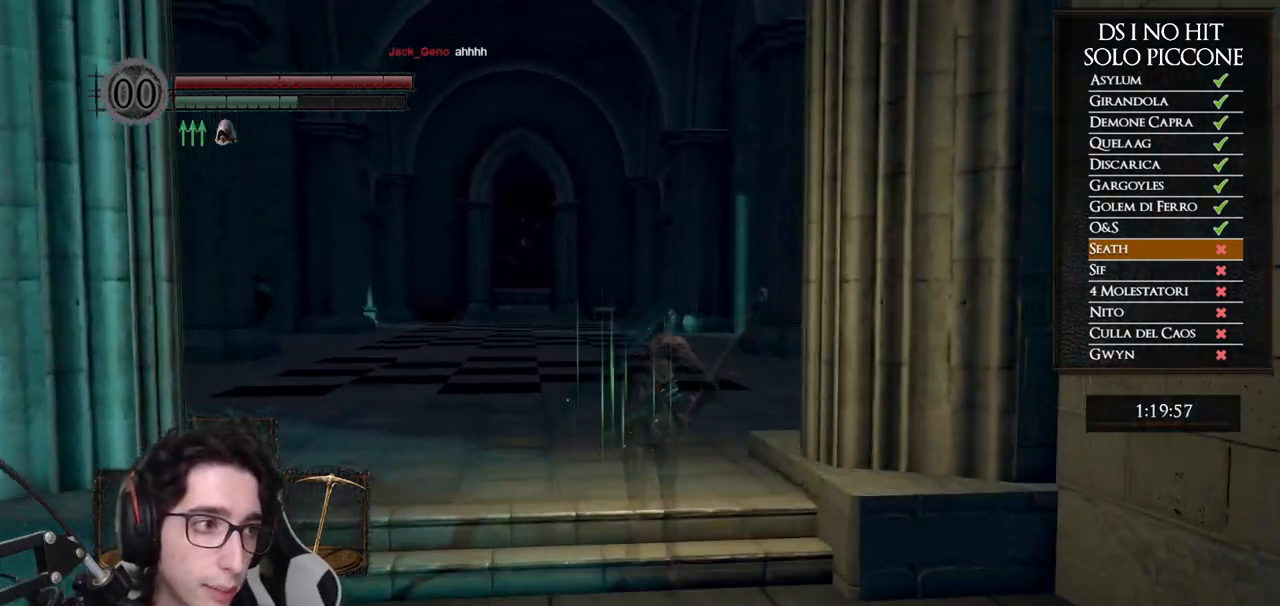
{"buttons": ["B"], "left_stick": "up", "right_stick": "center"}
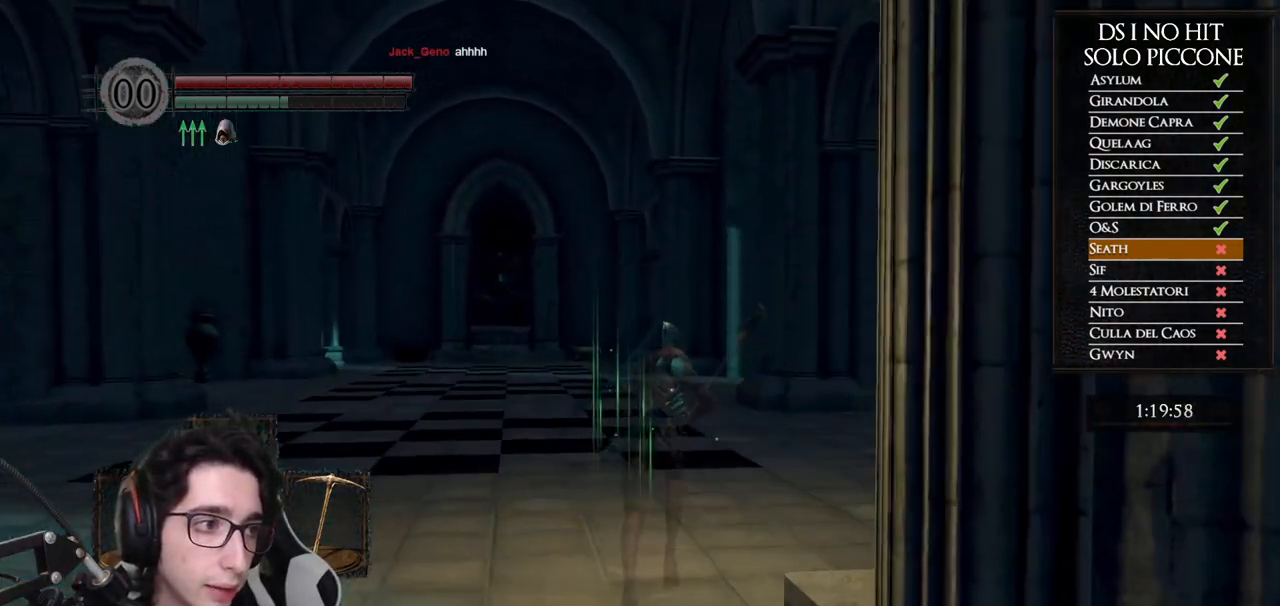
{"buttons": ["B"], "left_stick": "up", "right_stick": "center", "events": [[100, "B", "up"], [217, "right_stick", "down-right"], [367, "right_stick", "center"], [483, "B", "down"]]}
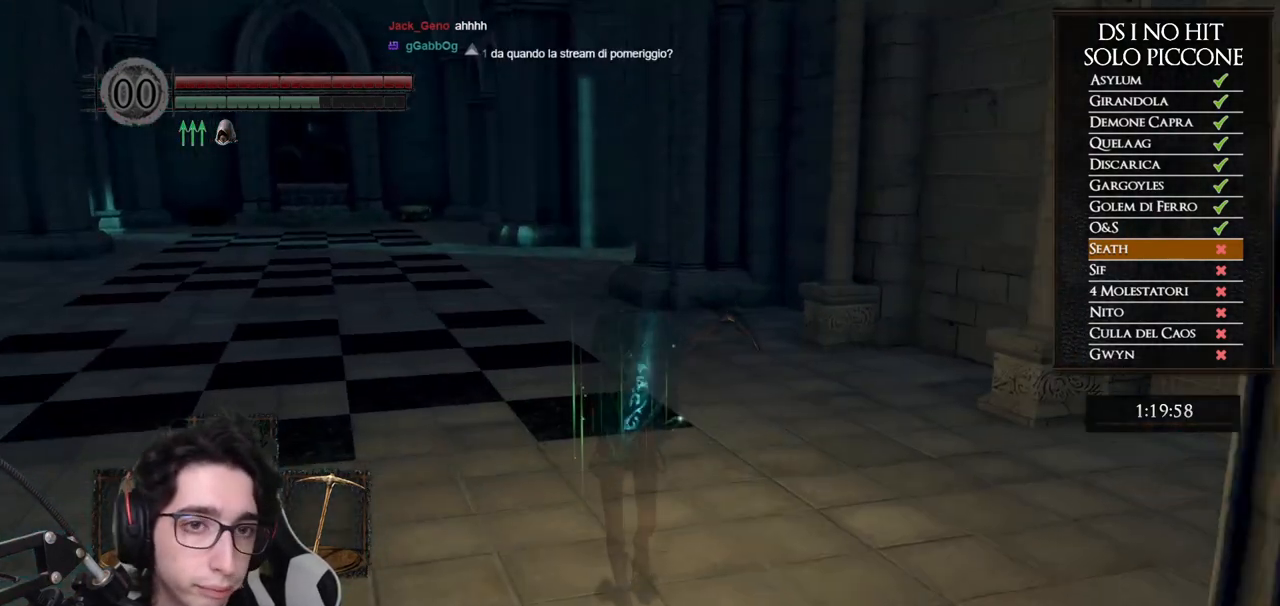
{"buttons": ["B"], "left_stick": "up", "right_stick": "center"}
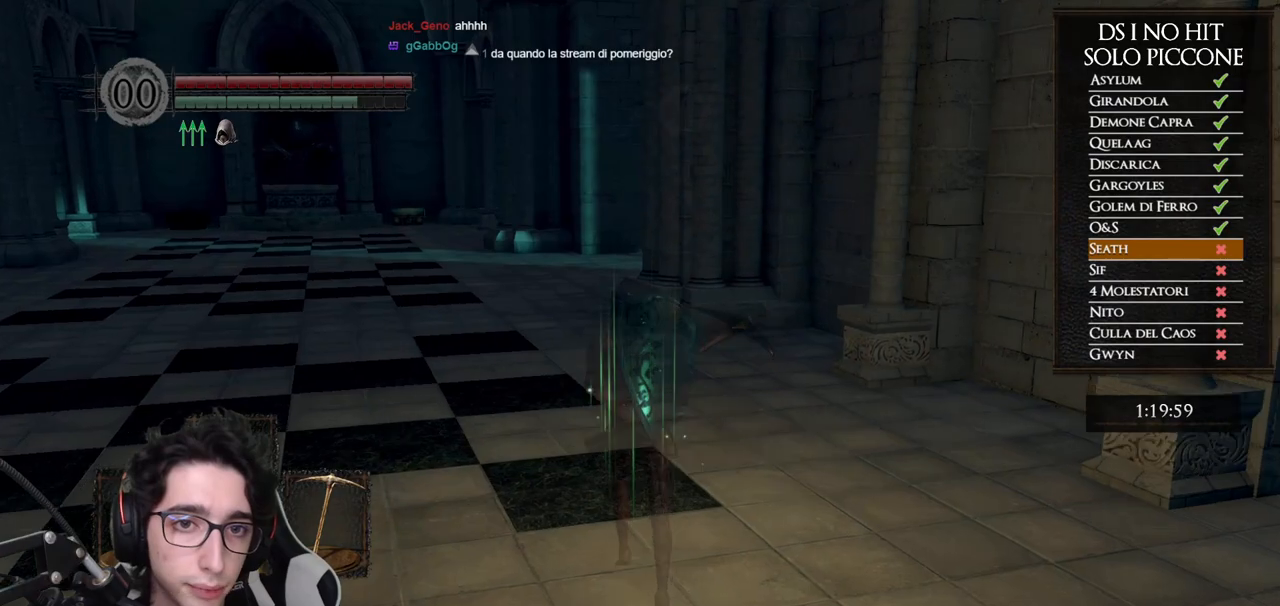
{"buttons": ["B"], "left_stick": "up", "right_stick": "center"}
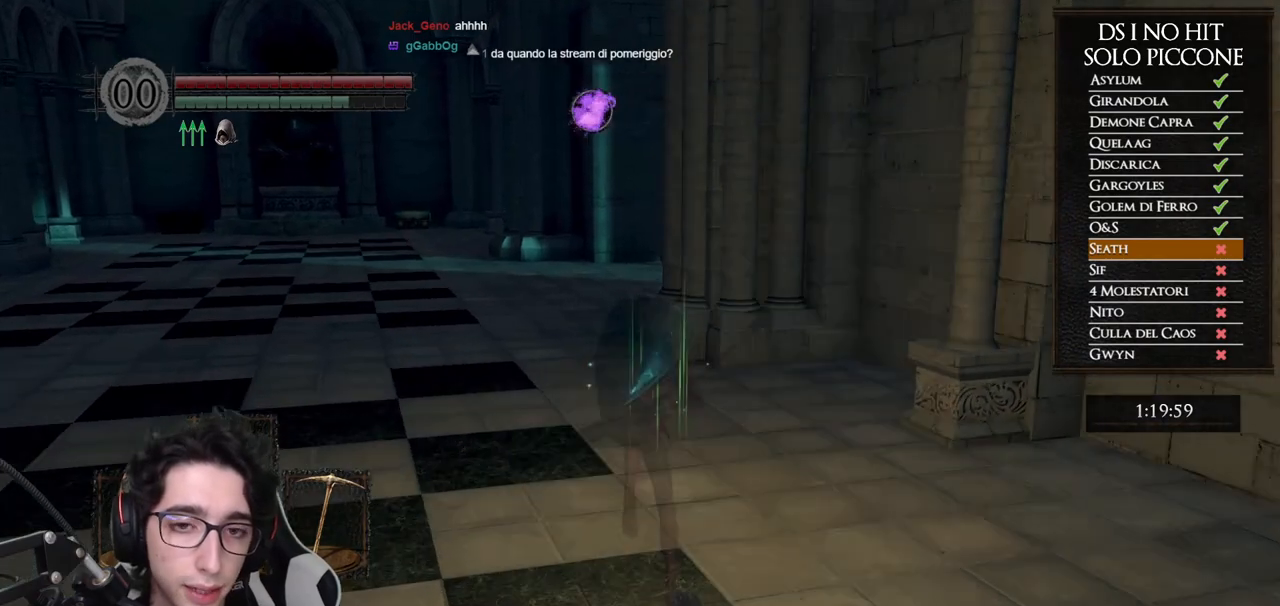
{"buttons": ["B"], "left_stick": "up", "right_stick": "center"}
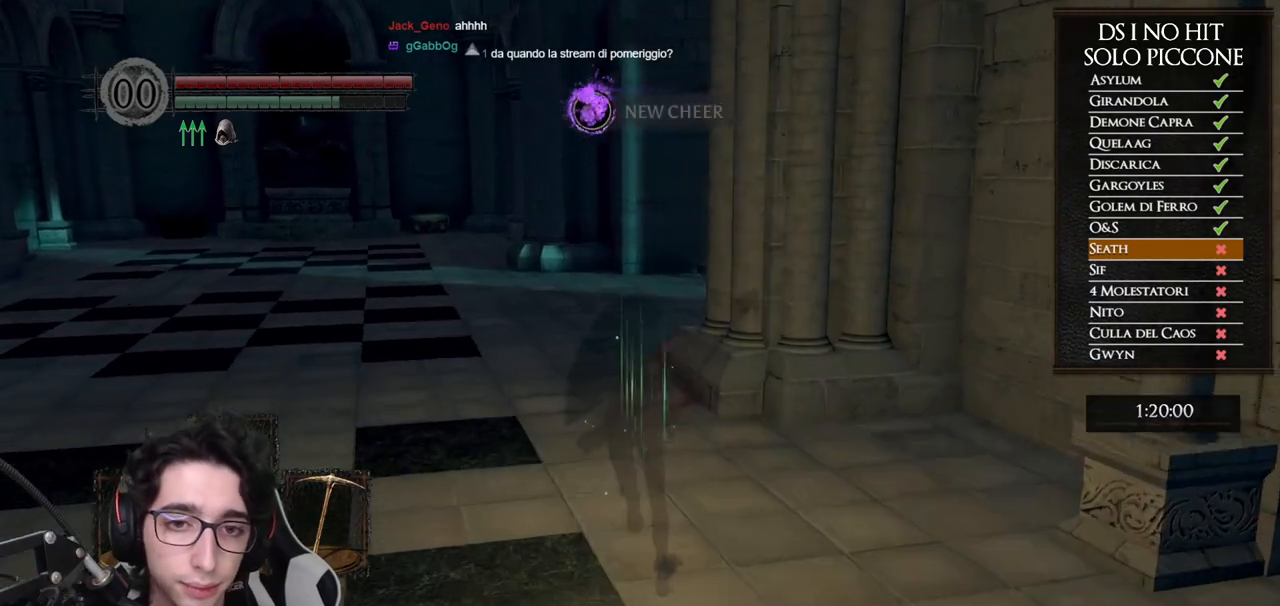
{"buttons": ["B"], "left_stick": "up", "right_stick": "center"}
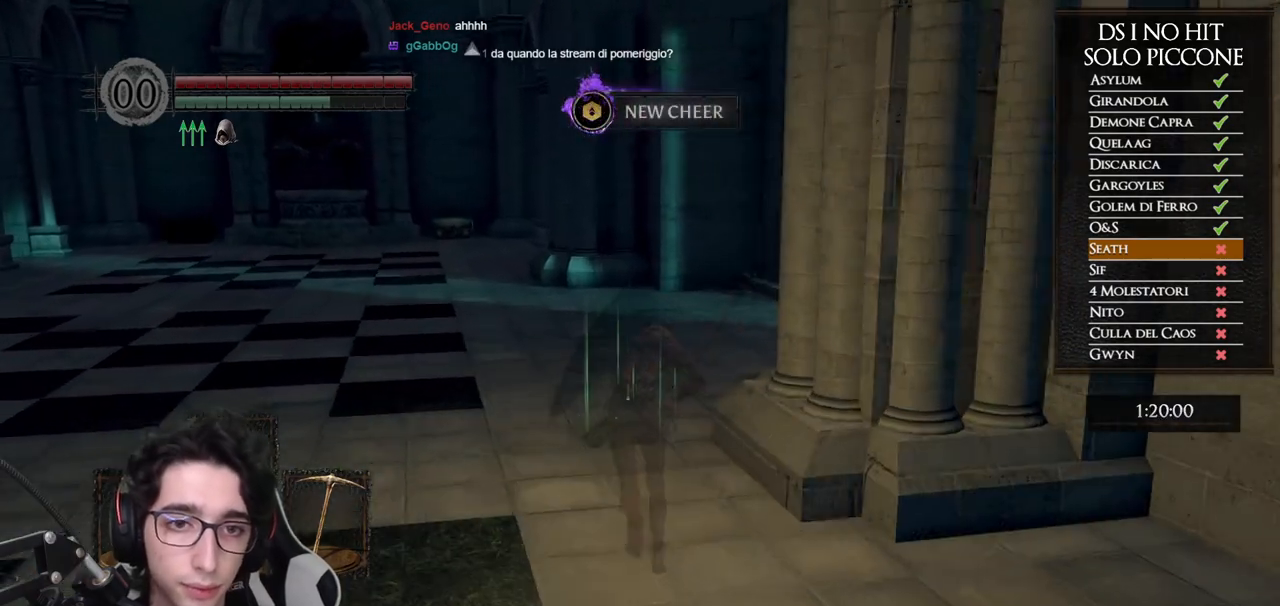
{"buttons": ["B"], "left_stick": "up", "right_stick": "center"}
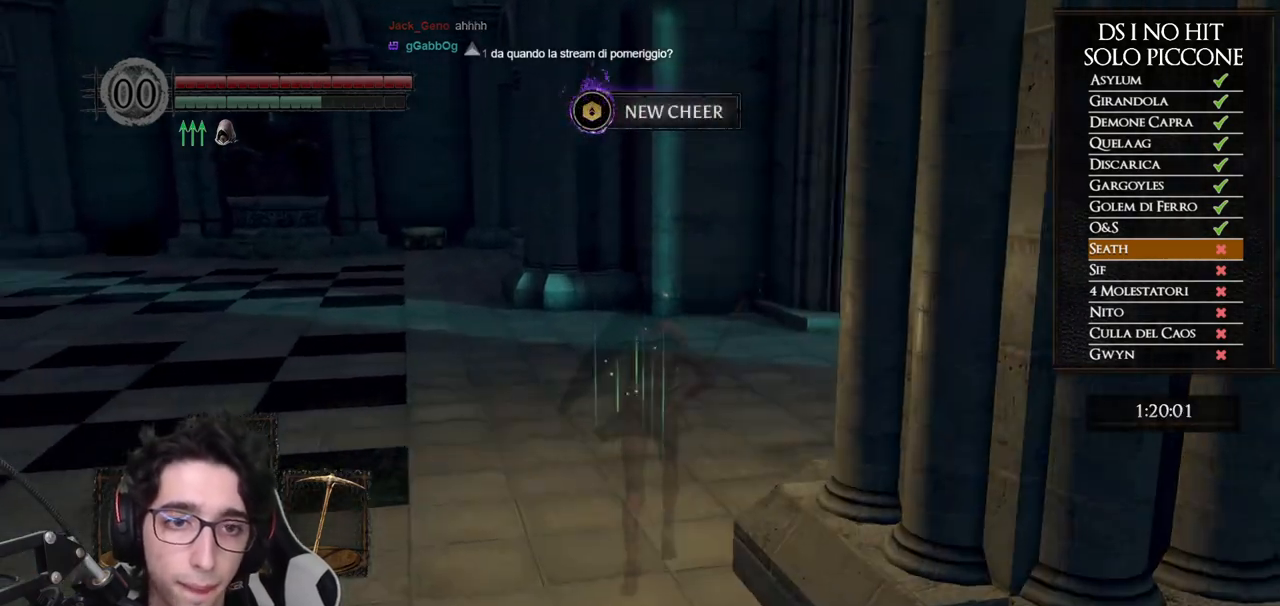
{"buttons": ["B"], "left_stick": "up", "right_stick": "center"}
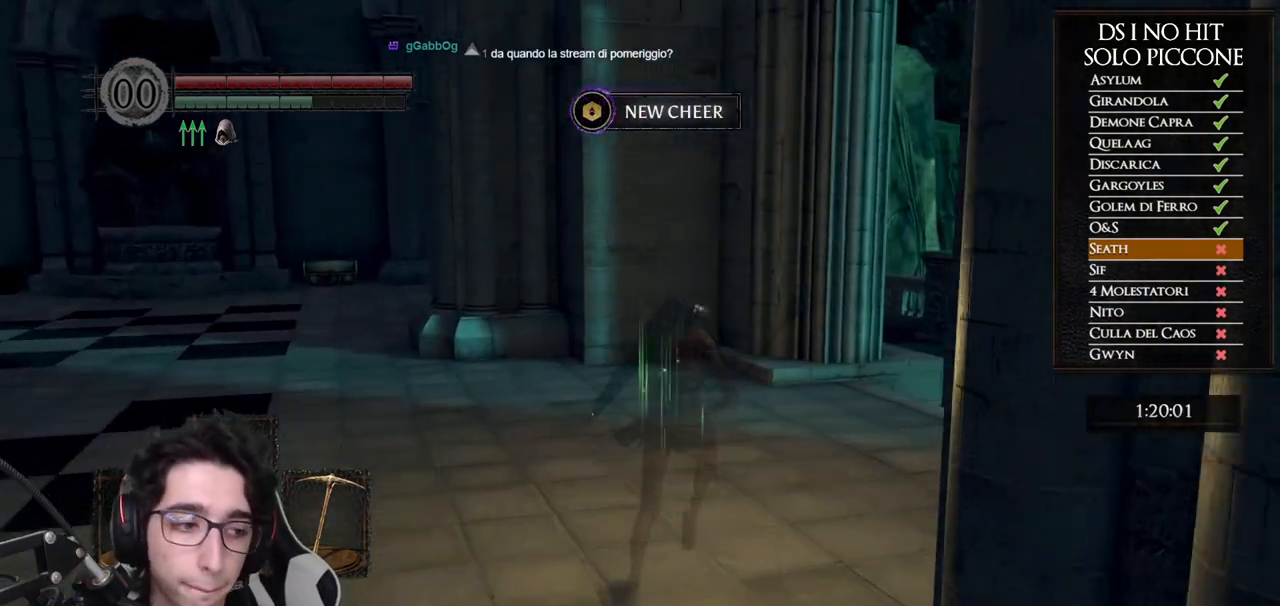
{"buttons": ["B"], "left_stick": "up", "right_stick": "center"}
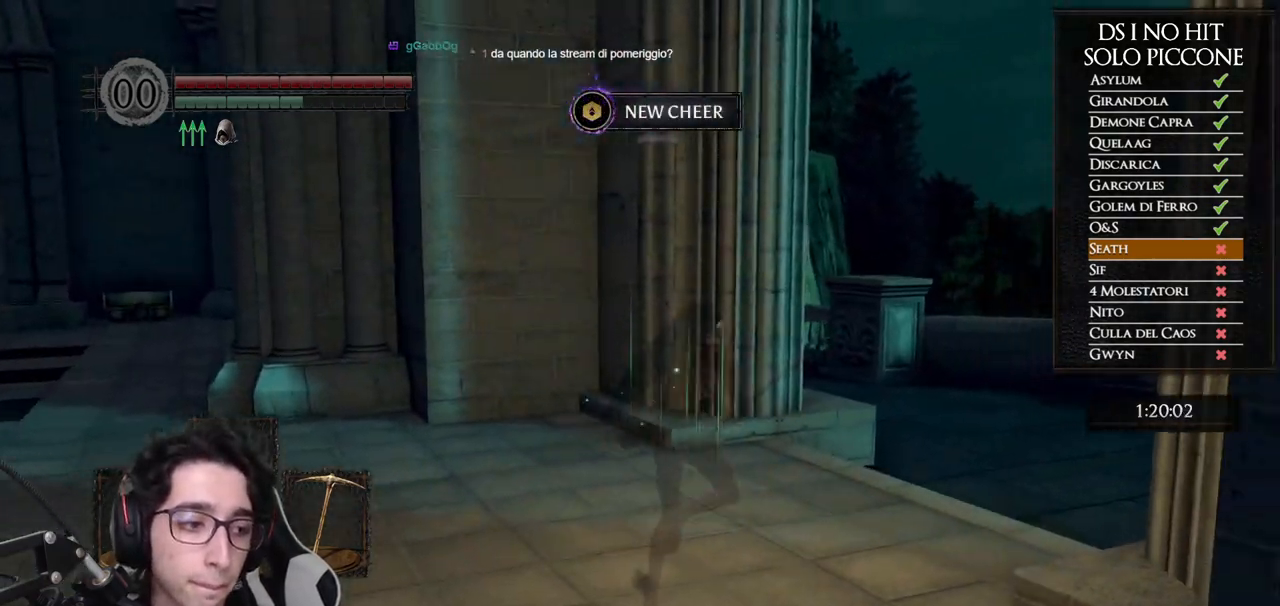
{"buttons": ["B"], "left_stick": "up", "right_stick": "center"}
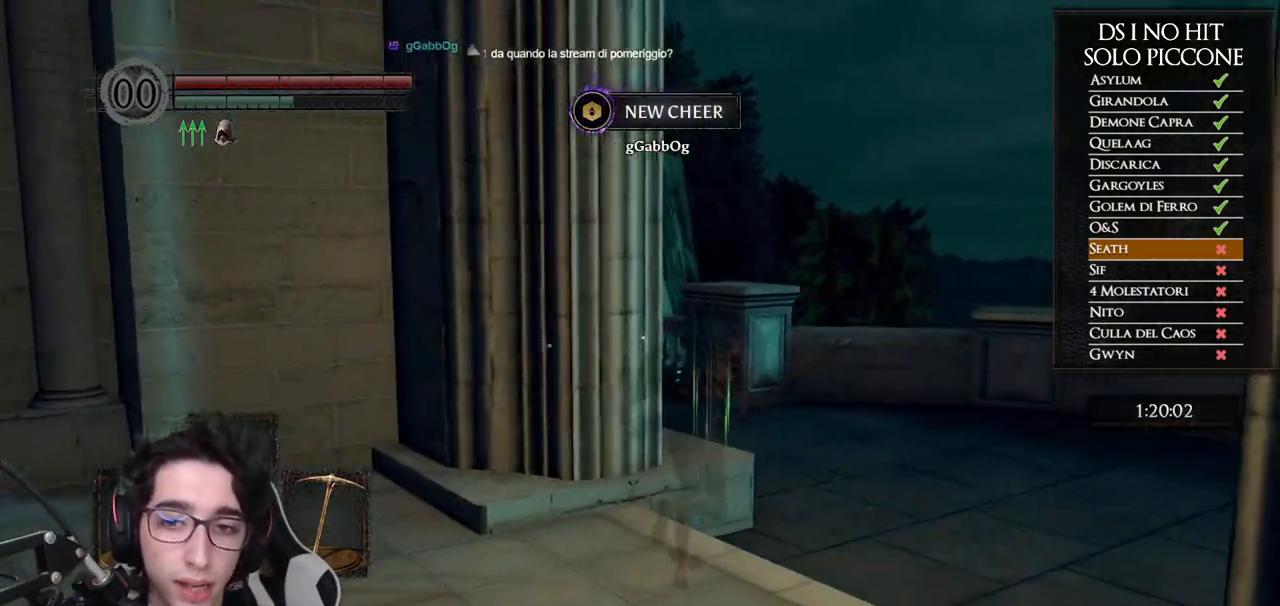
{"buttons": ["B"], "left_stick": "up", "right_stick": "center"}
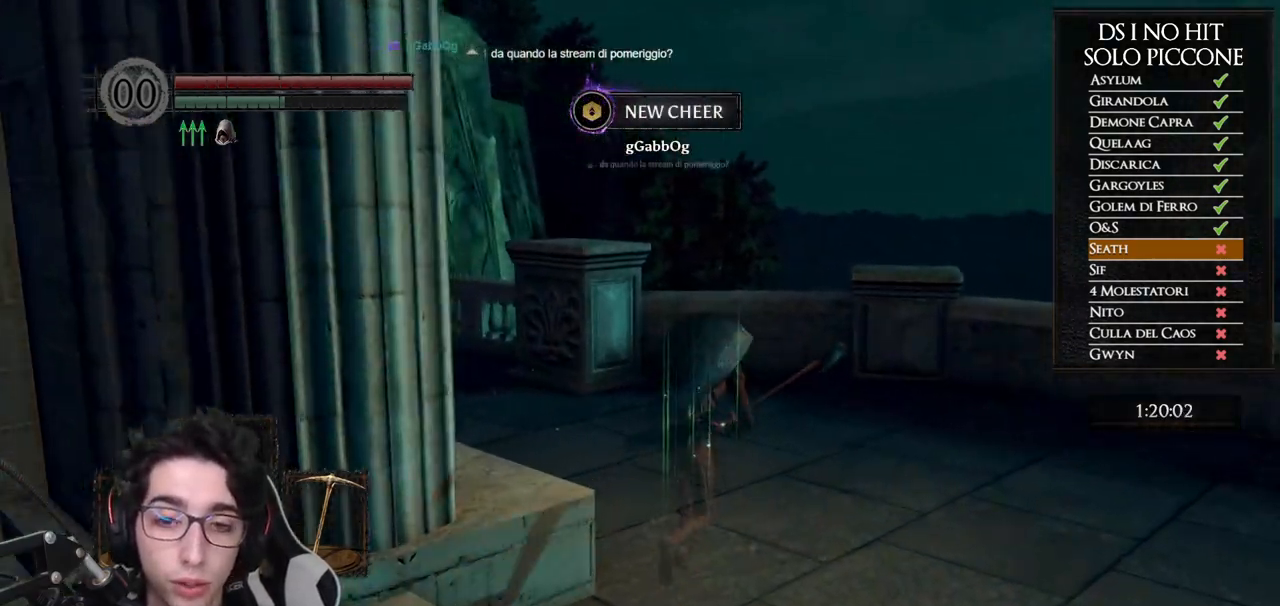
{"buttons": ["R2"], "left_stick": "up", "right_stick": "left"}
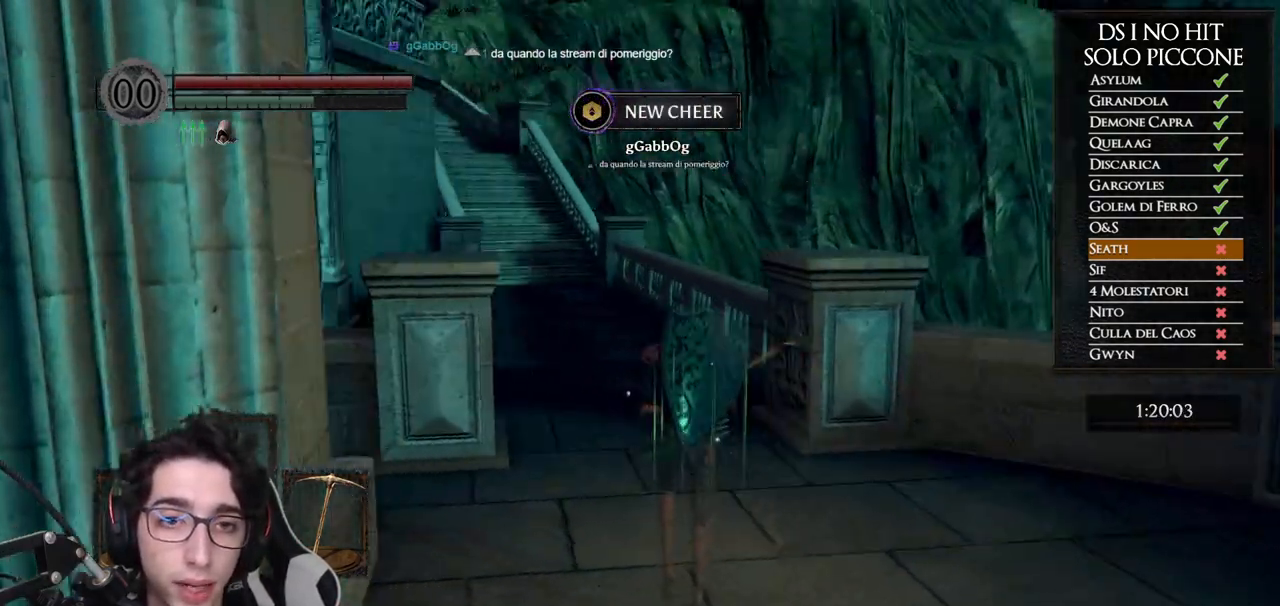
{"buttons": ["B"], "left_stick": "up", "right_stick": "center"}
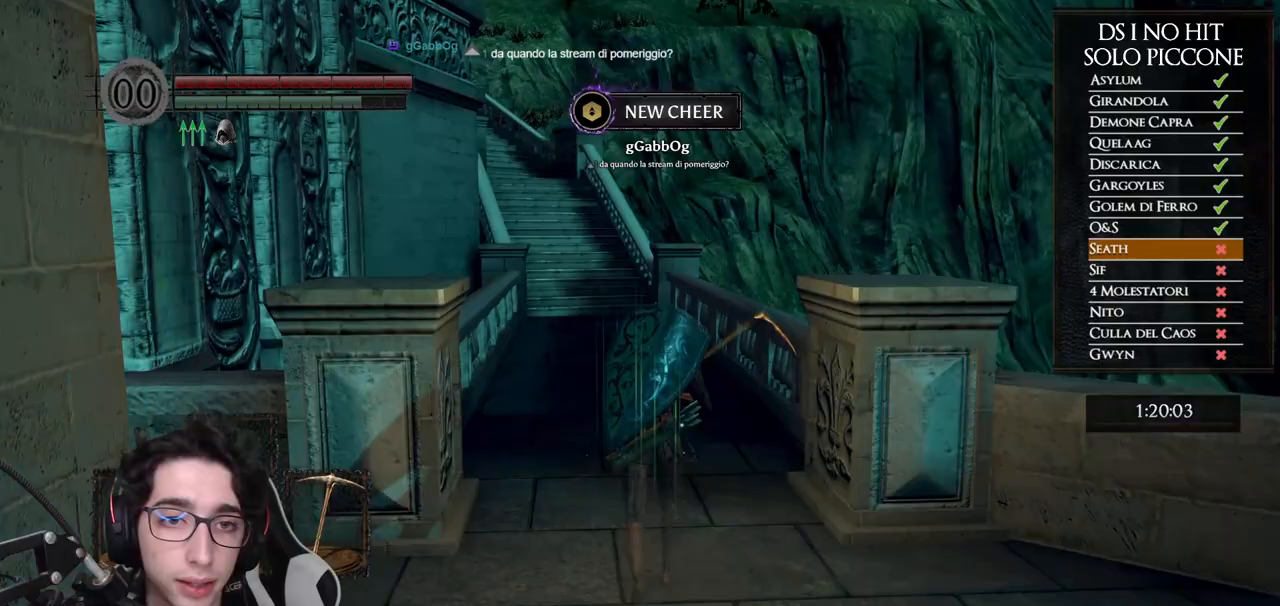
{"buttons": ["B"], "left_stick": "up", "right_stick": "center"}
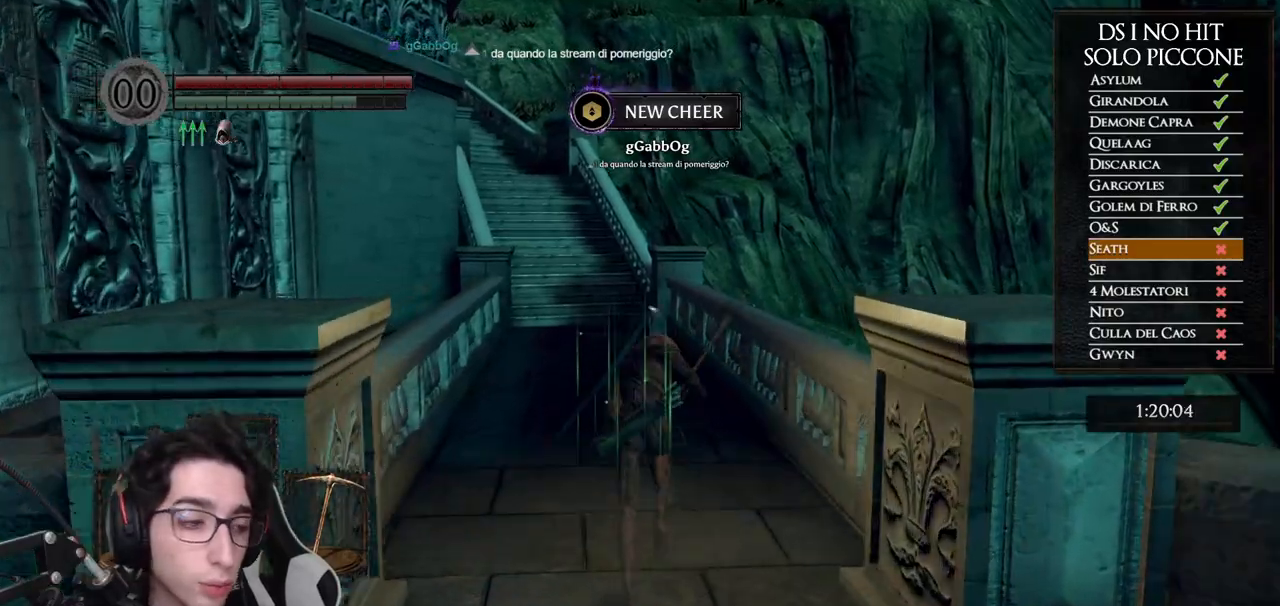
{"buttons": ["B", "R2"], "left_stick": "up", "right_stick": "center"}
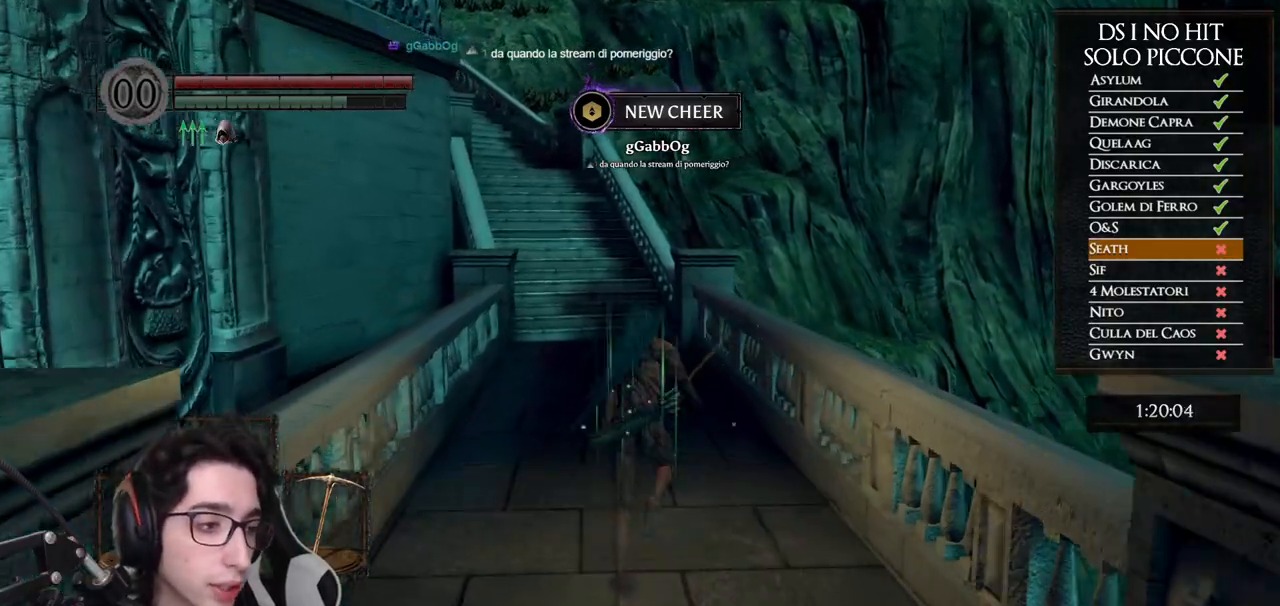
{"buttons": ["B", "R2"], "left_stick": "up", "right_stick": "center"}
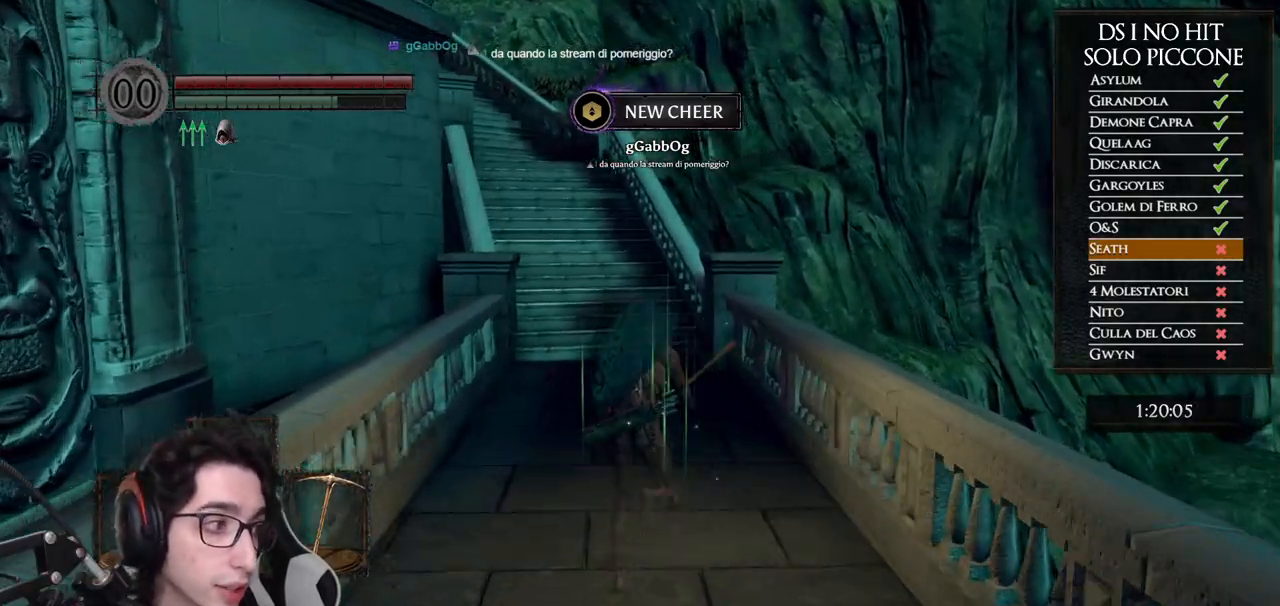
{"buttons": ["B"], "left_stick": "up", "right_stick": "center"}
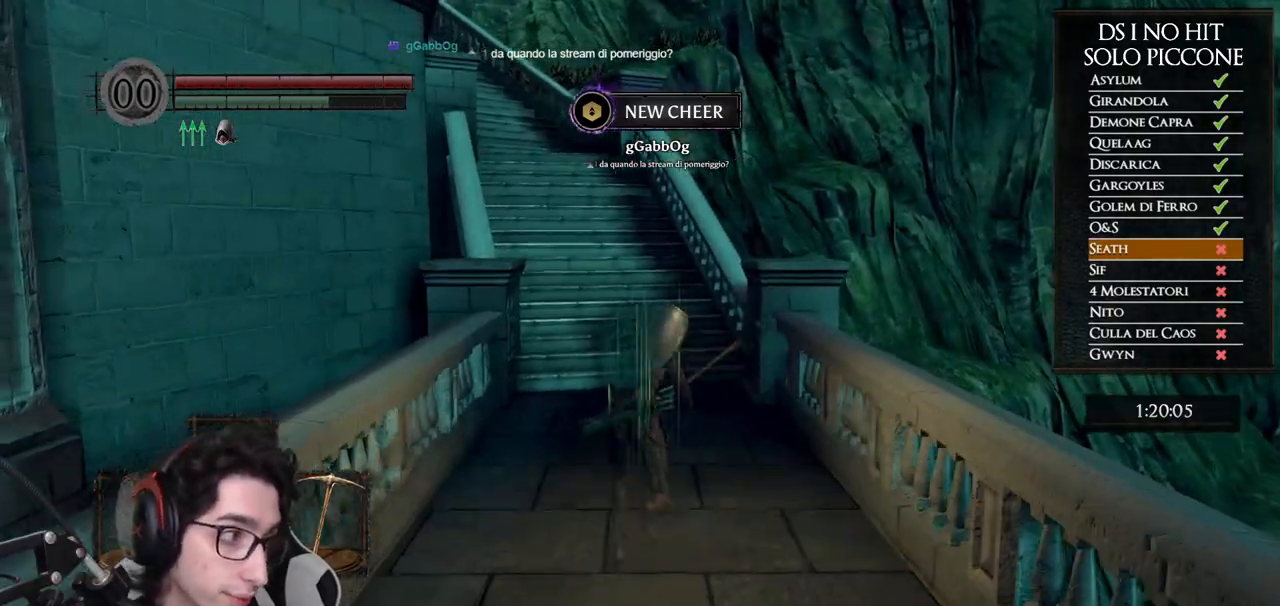
{"buttons": ["B"], "left_stick": "up", "right_stick": "center"}
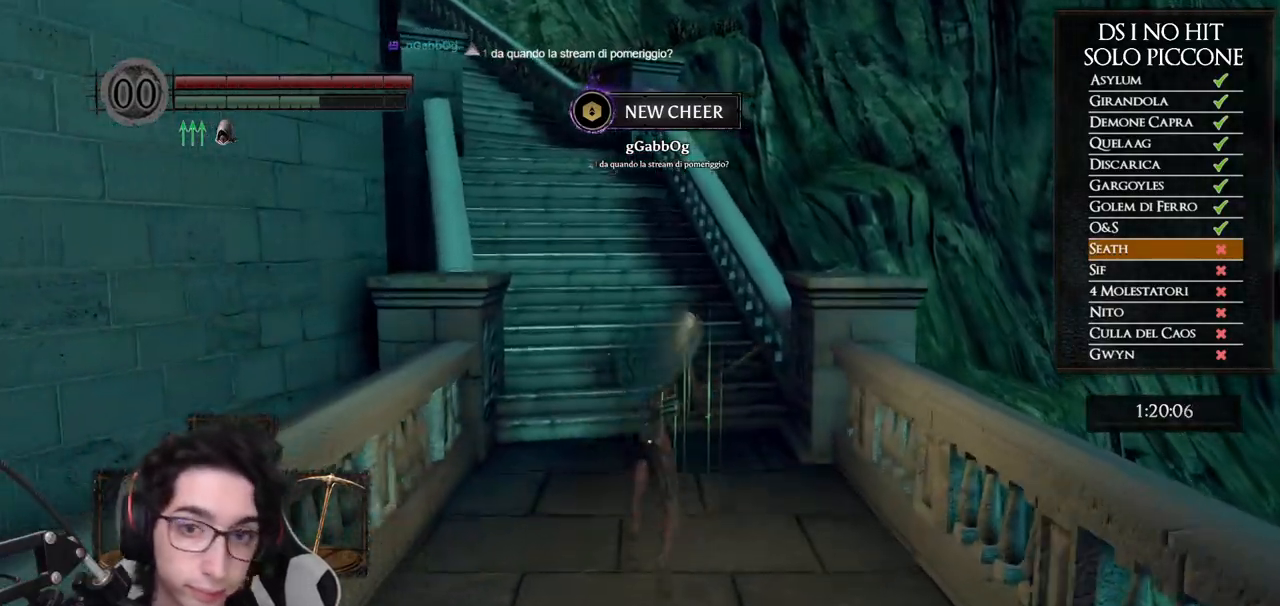
{"buttons": ["B"], "left_stick": "up", "right_stick": "center"}
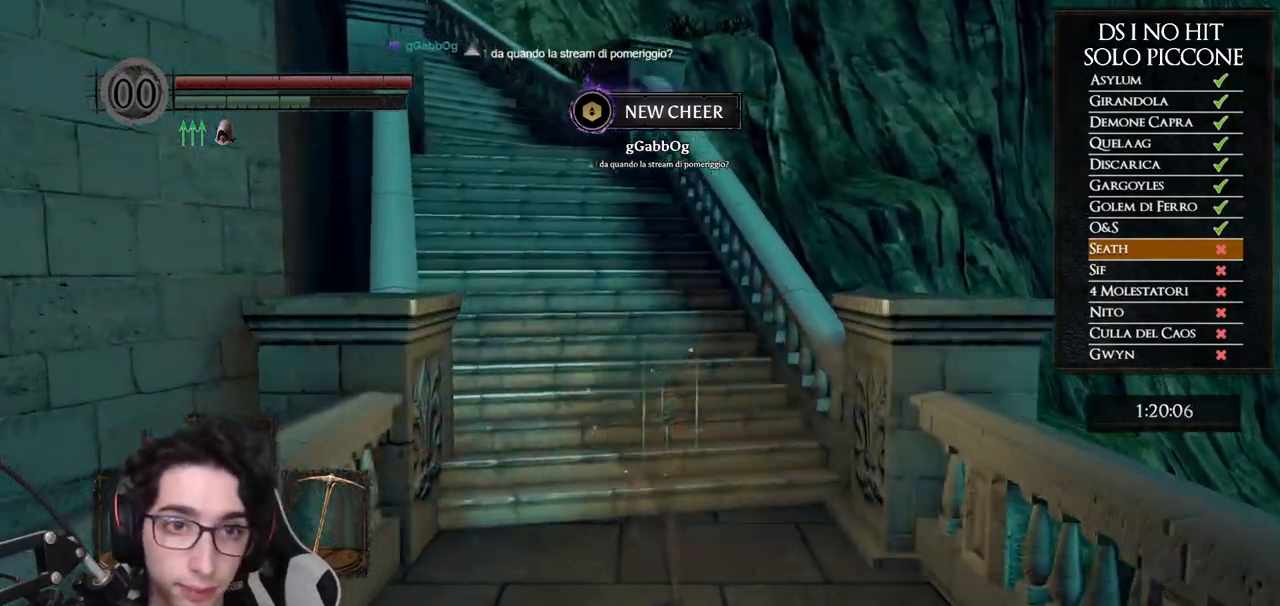
{"buttons": ["B"], "left_stick": "up", "right_stick": "center"}